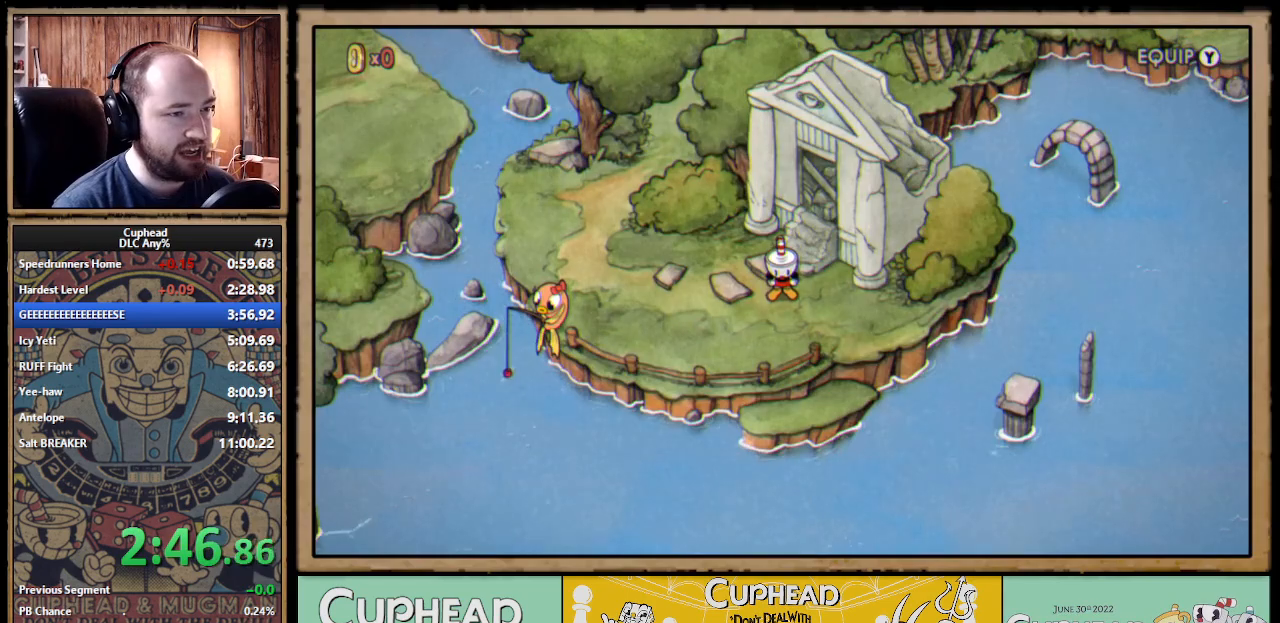
Gameplay with a controller (Xbox layout); each line is a JSON object with the inputs held at the frame after it. Not read: L1 R1.
{"buttons": [], "left_stick": "down-right", "right_stick": "center"}
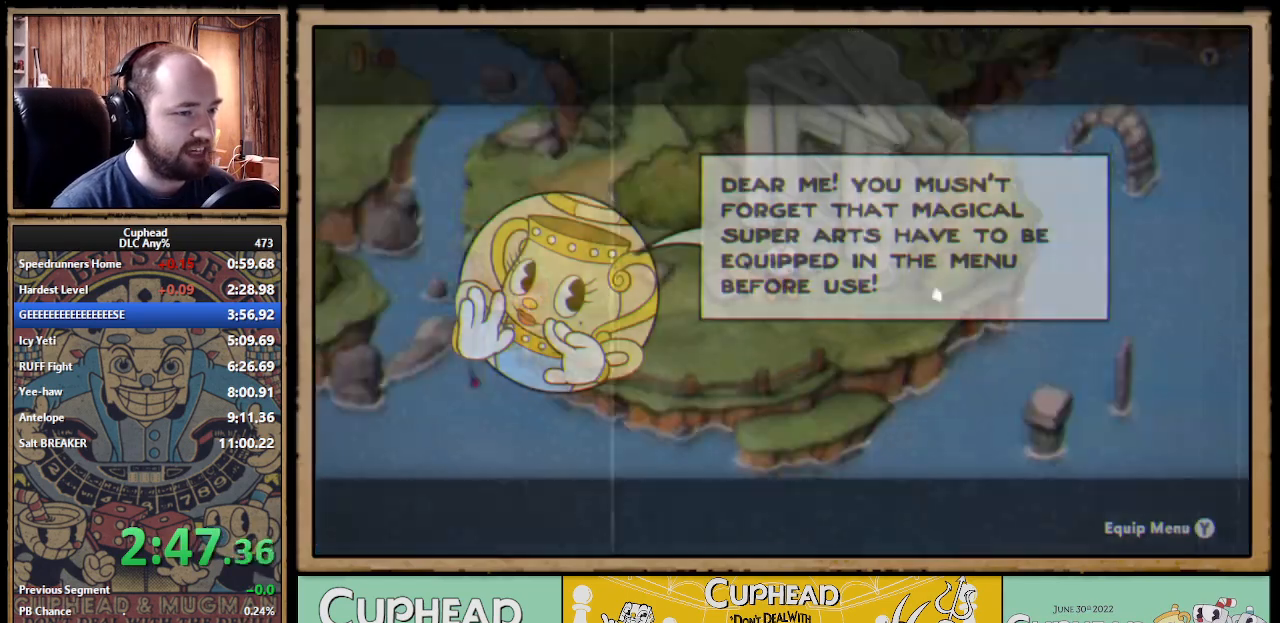
{"buttons": ["A"], "left_stick": "down-right", "right_stick": "center"}
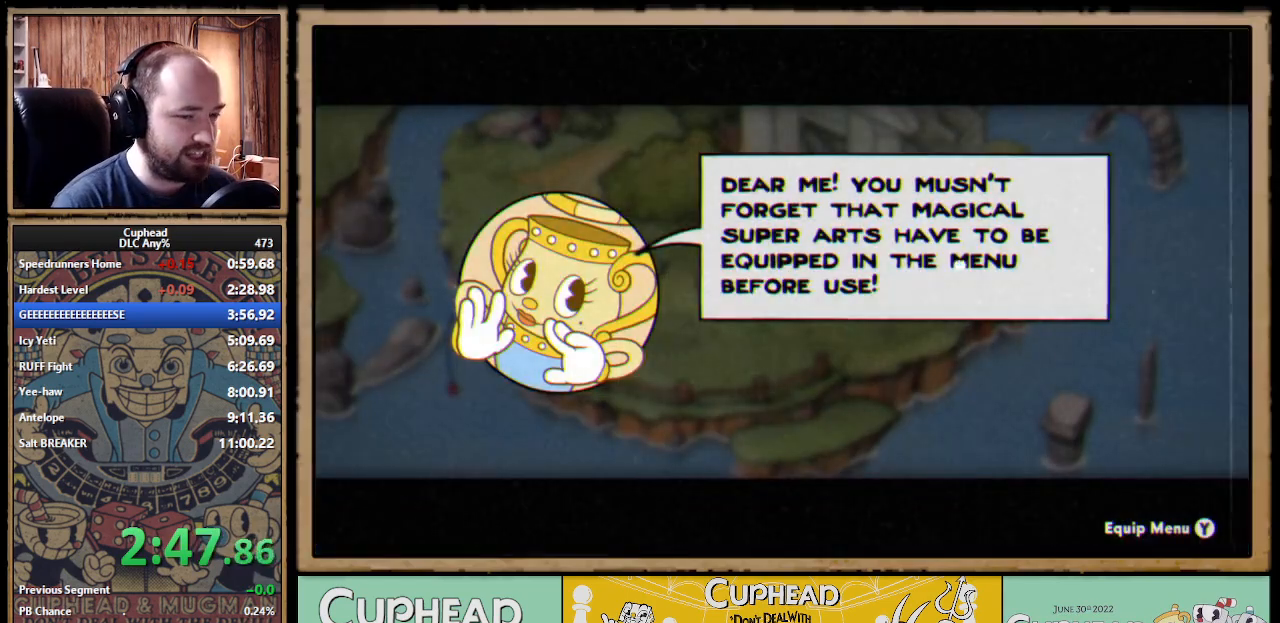
{"buttons": ["Y"], "left_stick": "right", "right_stick": "center"}
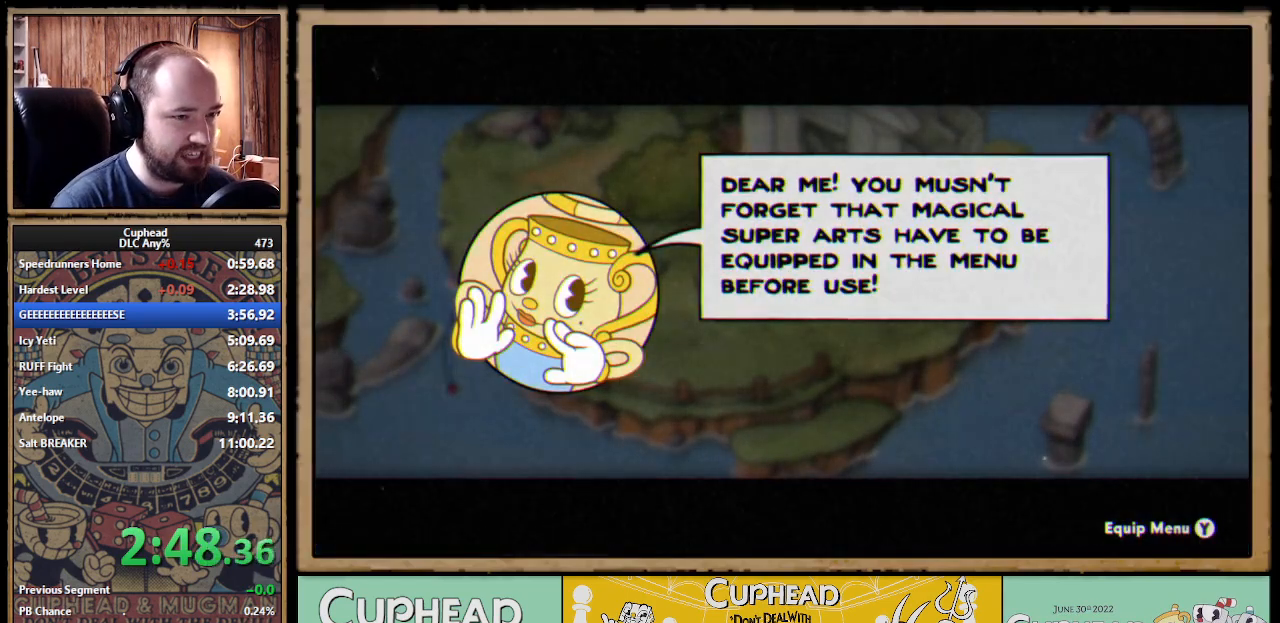
{"buttons": [], "left_stick": "right", "right_stick": "center"}
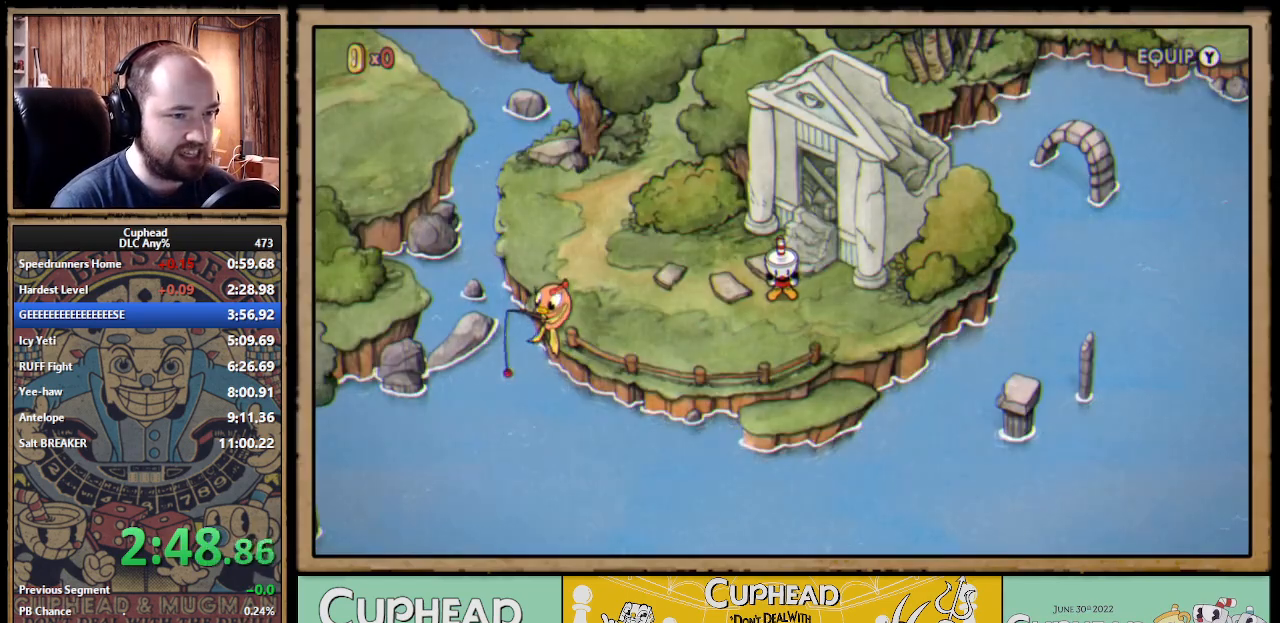
{"buttons": [], "left_stick": "right", "right_stick": "center"}
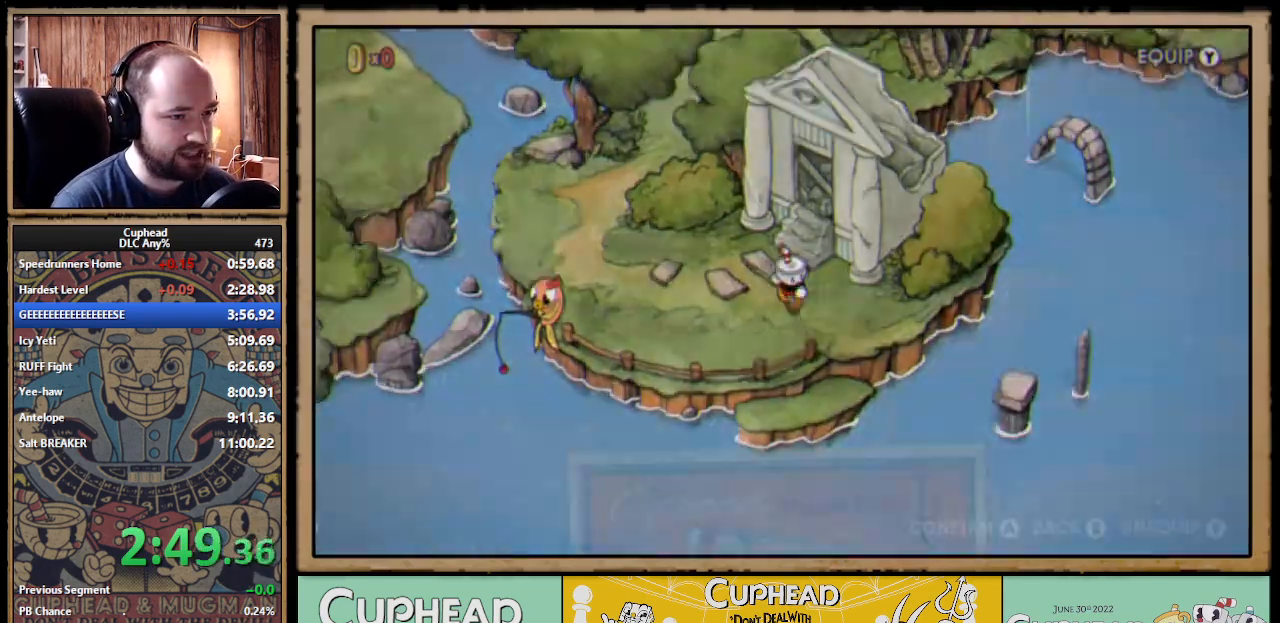
{"buttons": [], "left_stick": "right", "right_stick": "center"}
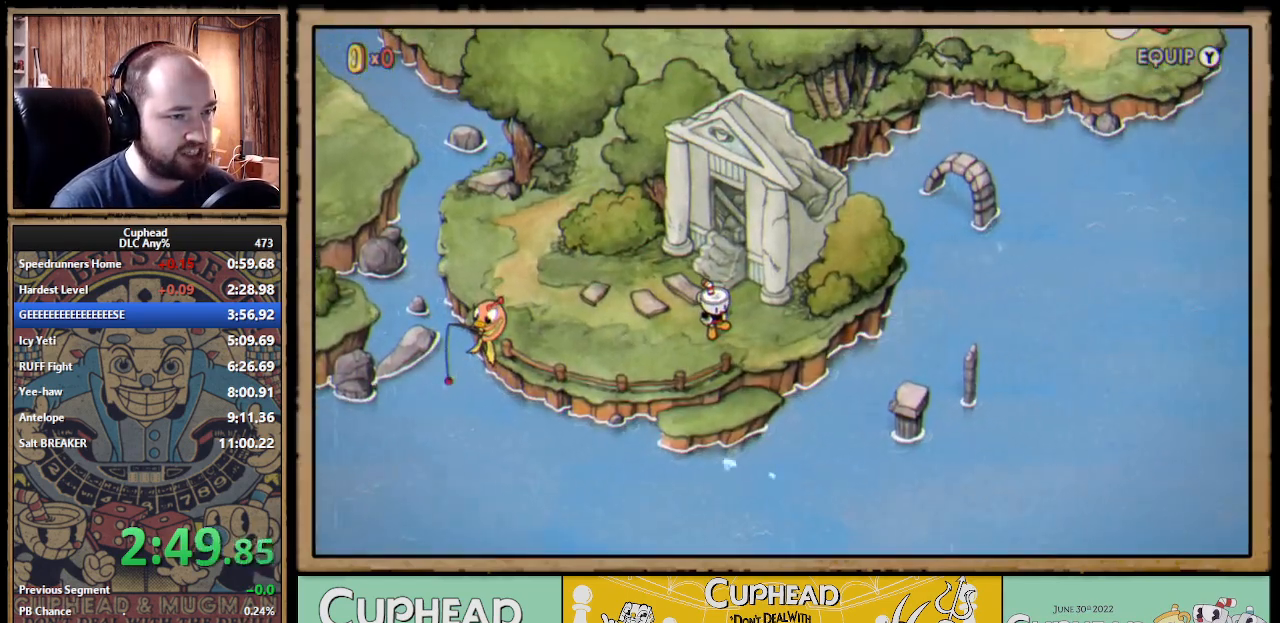
{"buttons": [], "left_stick": "right", "right_stick": "center"}
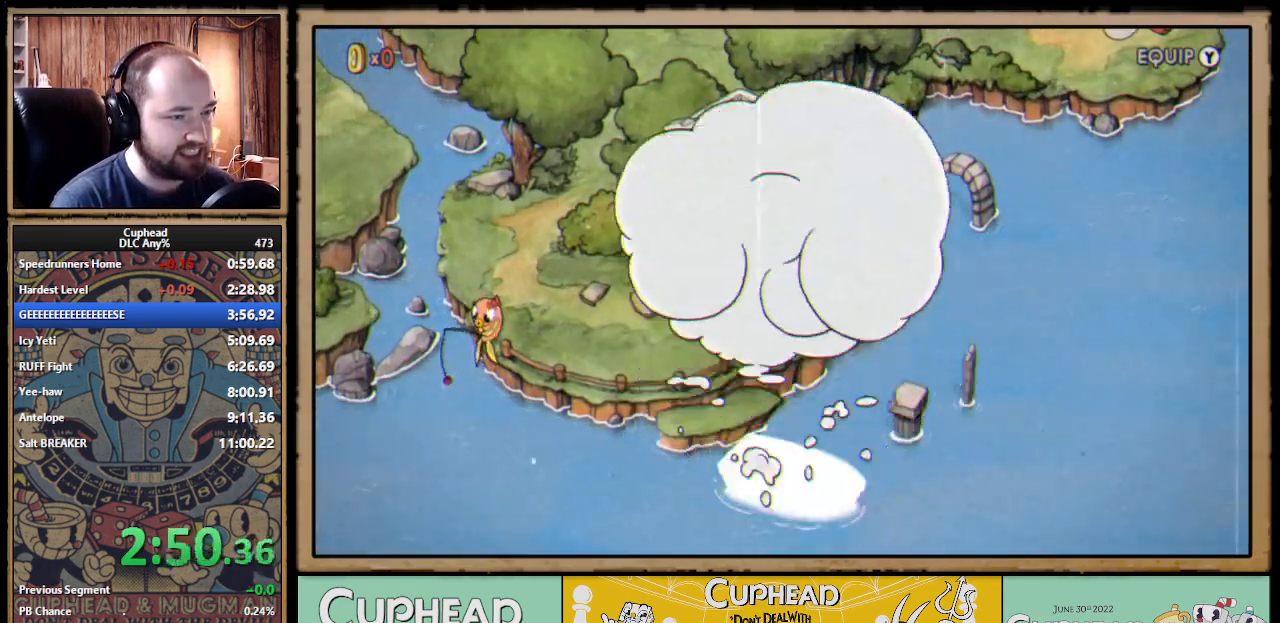
{"buttons": [], "left_stick": "right", "right_stick": "center"}